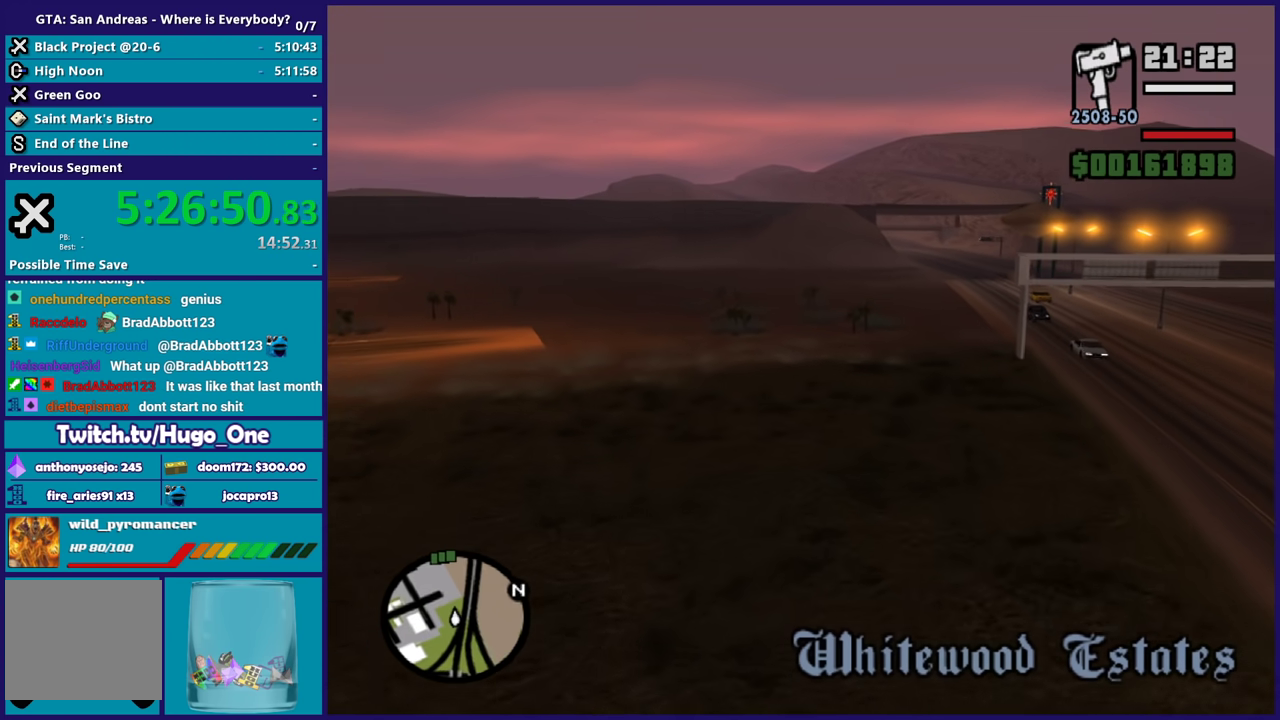
Gameplay with a controller (Xbox layout); each line is a JSON object with the inputs held at the frame after it. "button_events" lists button changes between this image and that frame as [ms after this image, input, new state], when the widget could be followed in between (sticks are given only as held states).
{"buttons": ["A"], "left_stick": "up", "right_stick": "center", "button_events": []}
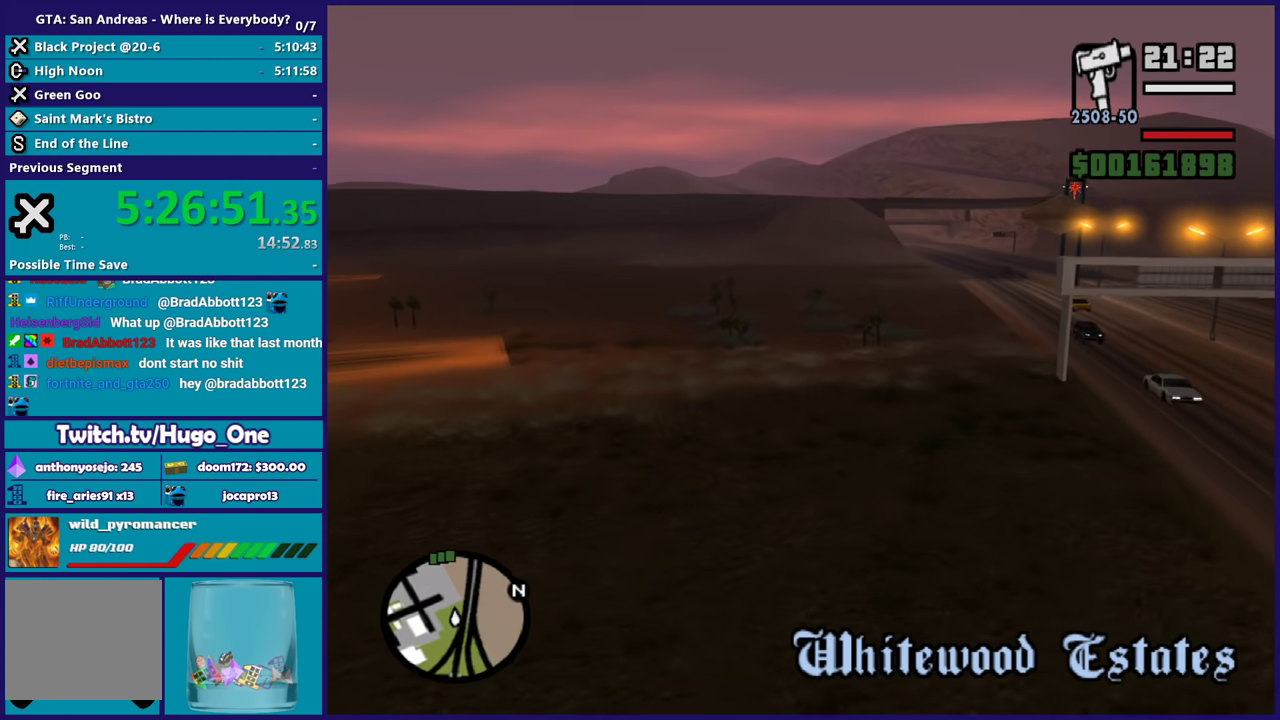
{"buttons": ["A"], "left_stick": "up", "right_stick": "center", "button_events": []}
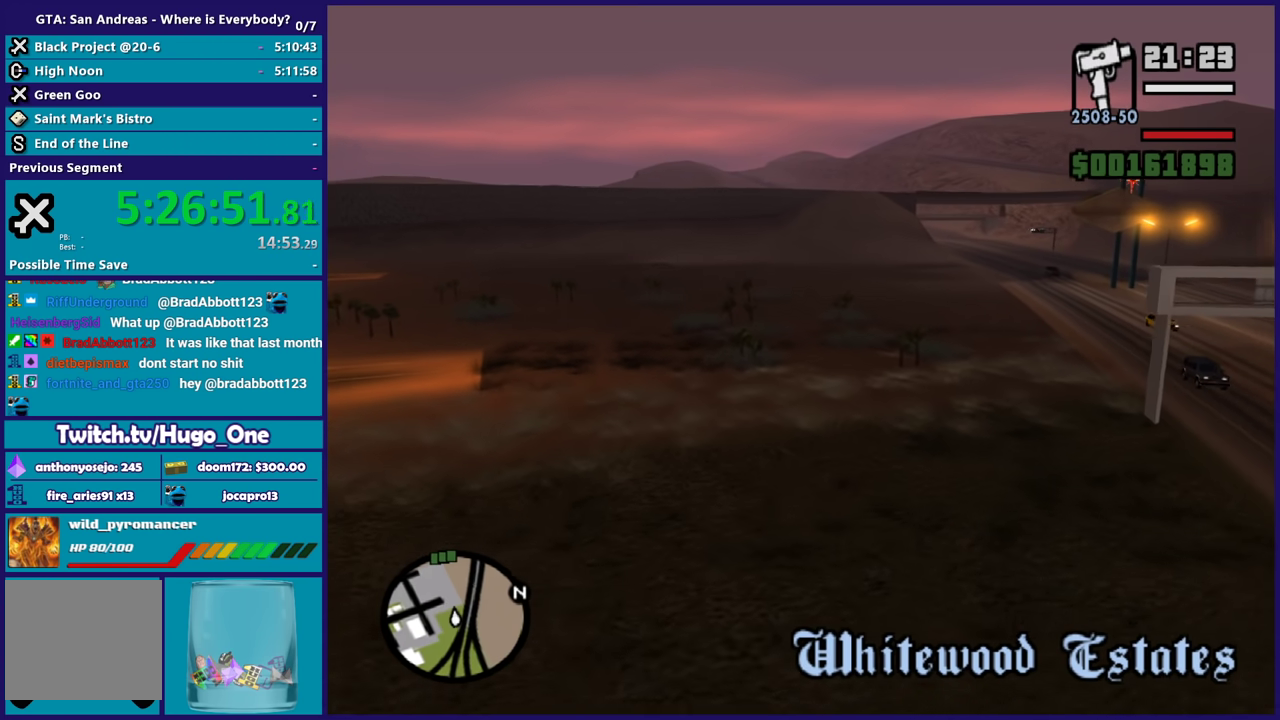
{"buttons": ["A", "R1"], "left_stick": "up", "right_stick": "center", "button_events": [[434, "R1", "down"]]}
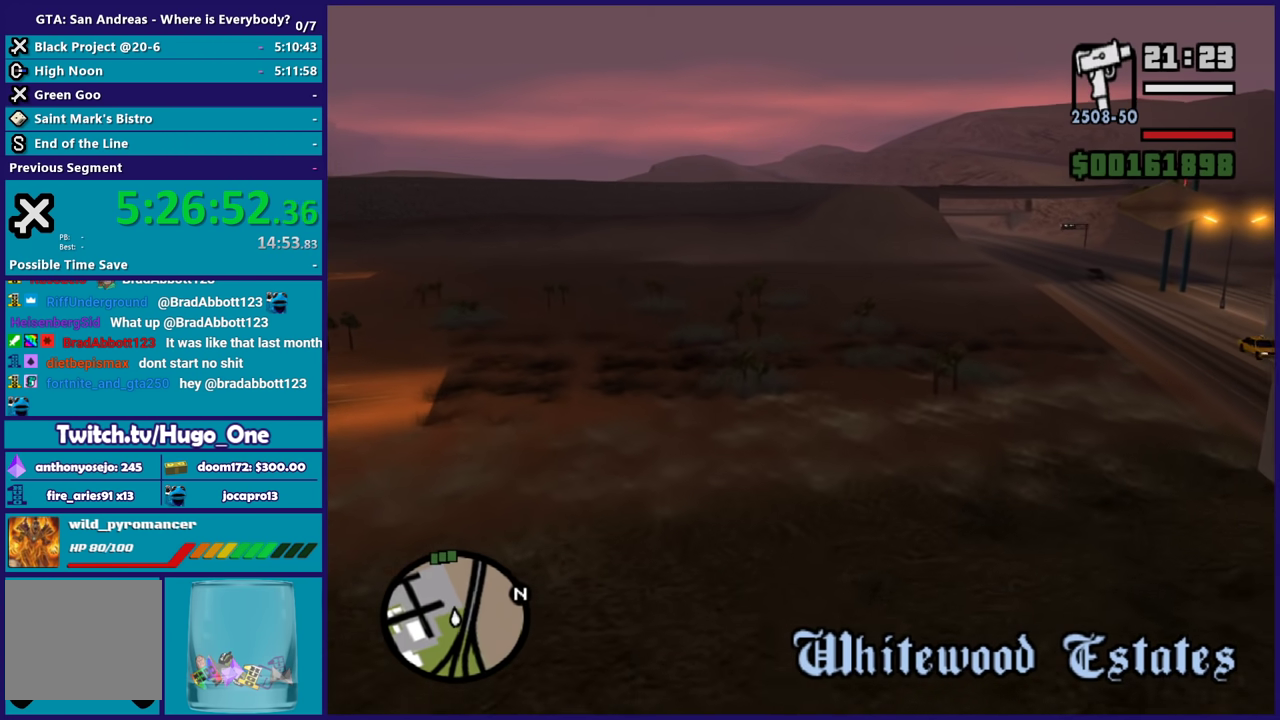
{"buttons": ["A"], "left_stick": "up", "right_stick": "center", "button_events": [[167, "R1", "up"]]}
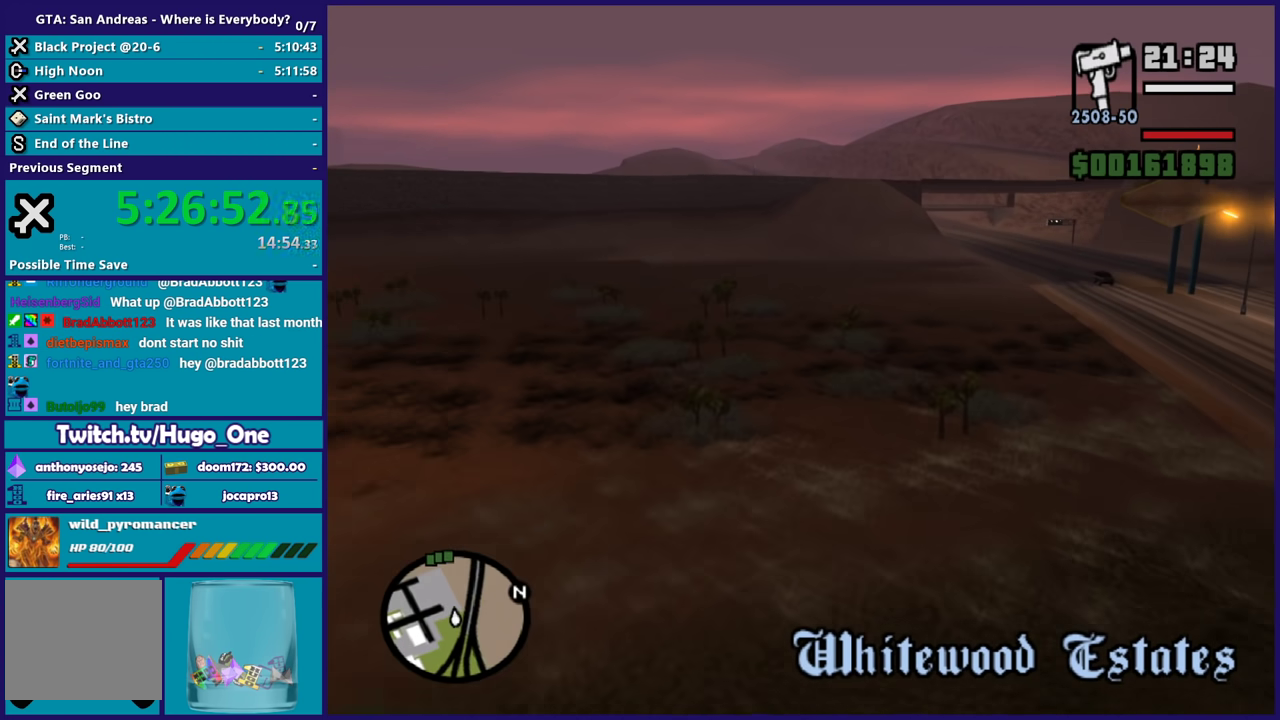
{"buttons": ["A"], "left_stick": "up", "right_stick": "center", "button_events": [[100, "L1", "down"], [234, "L1", "up"]]}
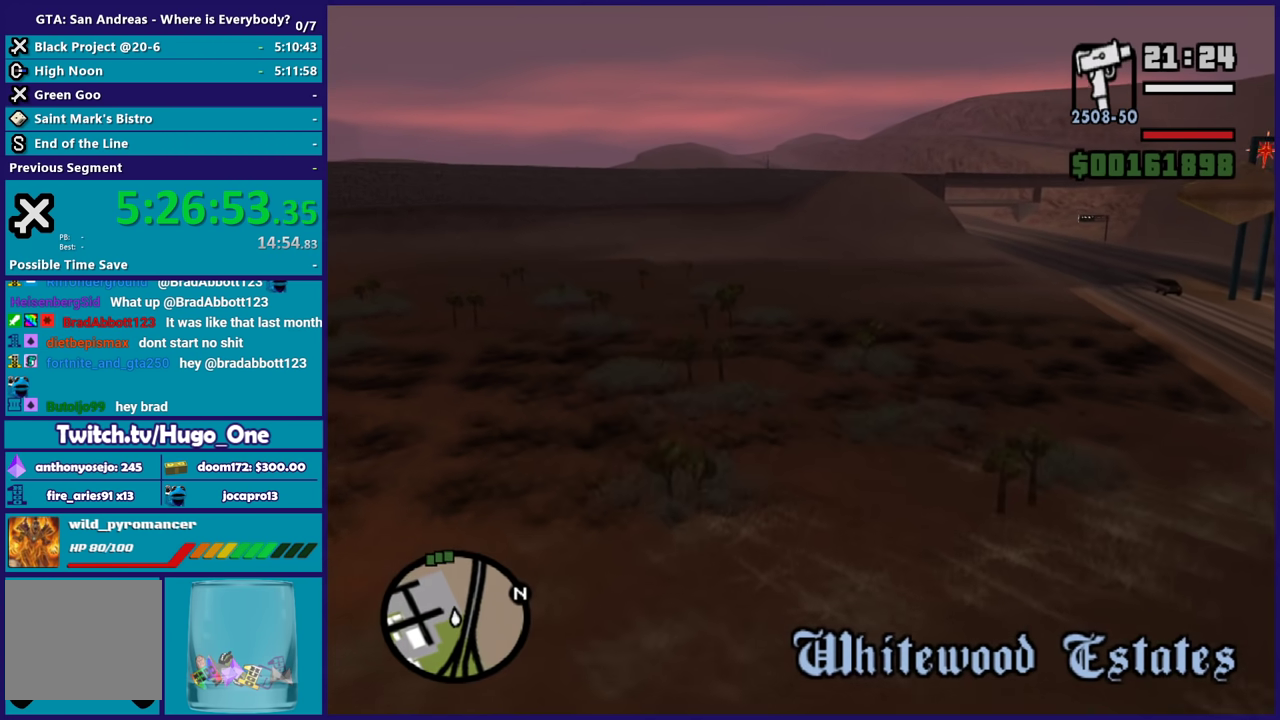
{"buttons": ["A", "R1"], "left_stick": "up", "right_stick": "center", "button_events": [[233, "R1", "down"]]}
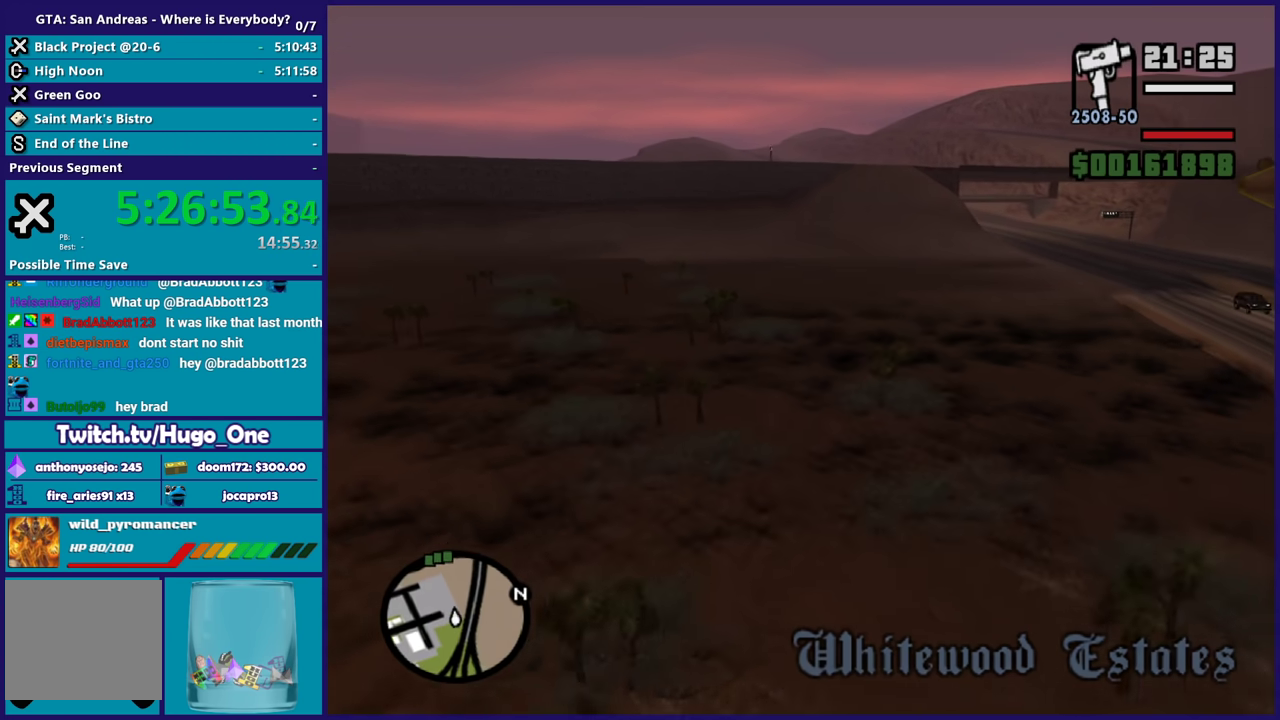
{"buttons": ["A"], "left_stick": "up", "right_stick": "center", "button_events": [[67, "R1", "up"]]}
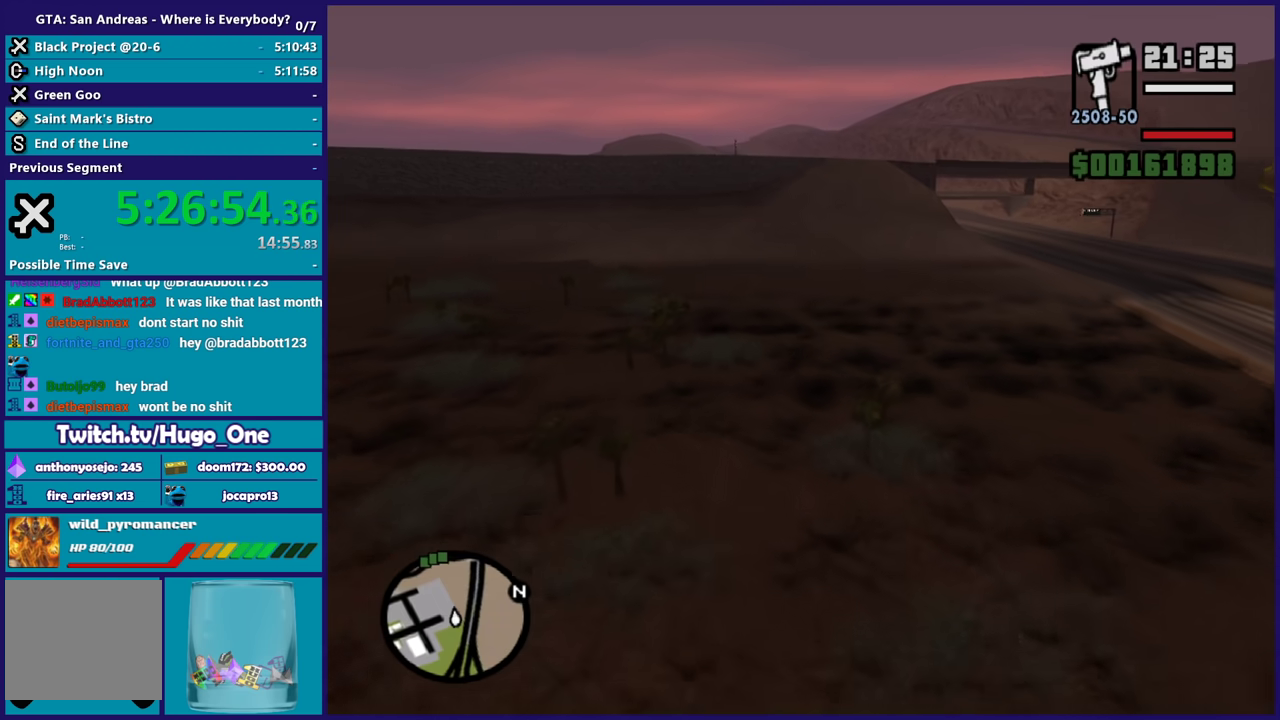
{"buttons": ["A"], "left_stick": "up", "right_stick": "center", "button_events": []}
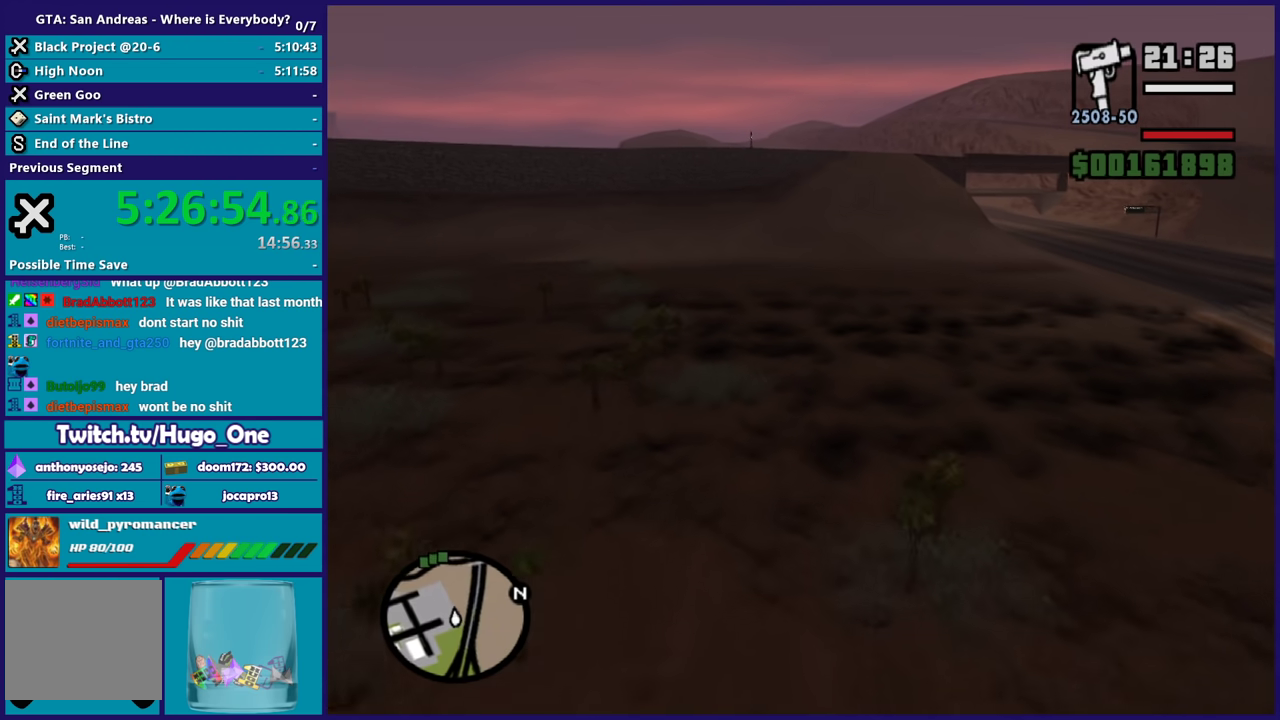
{"buttons": ["A"], "left_stick": "up-left", "right_stick": "center", "button_events": []}
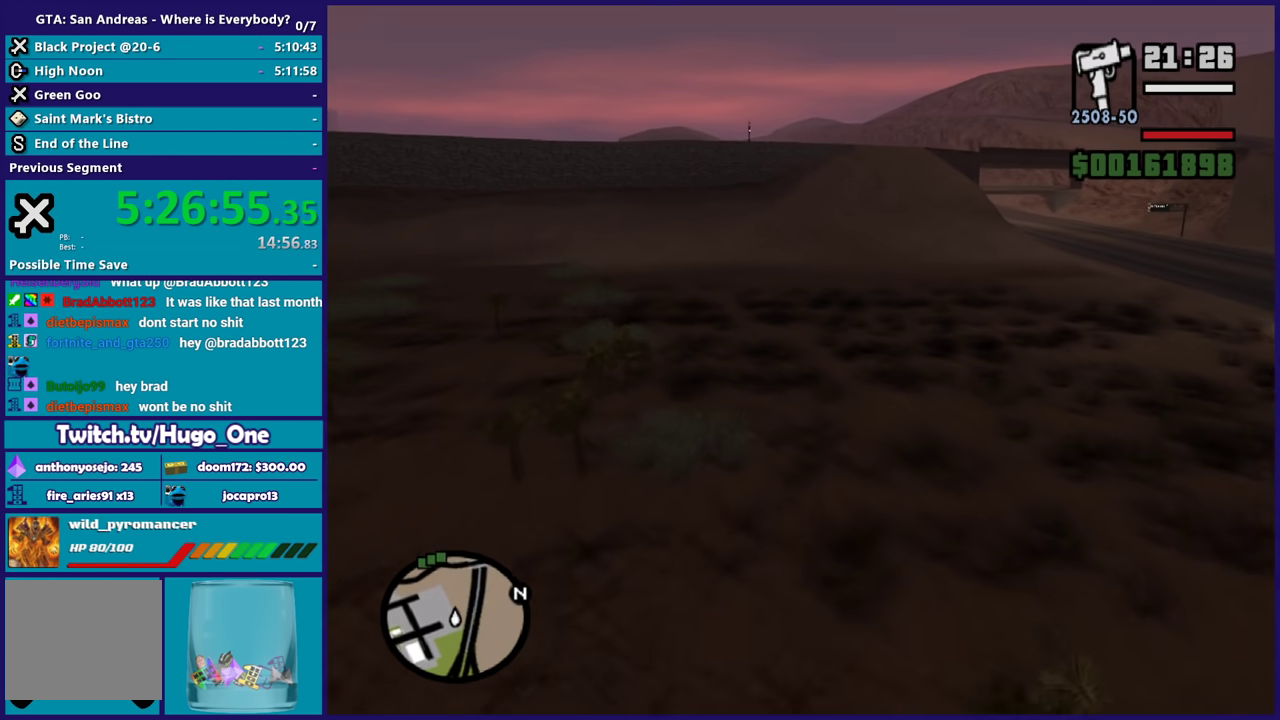
{"buttons": ["A"], "left_stick": "up", "right_stick": "center", "button_events": []}
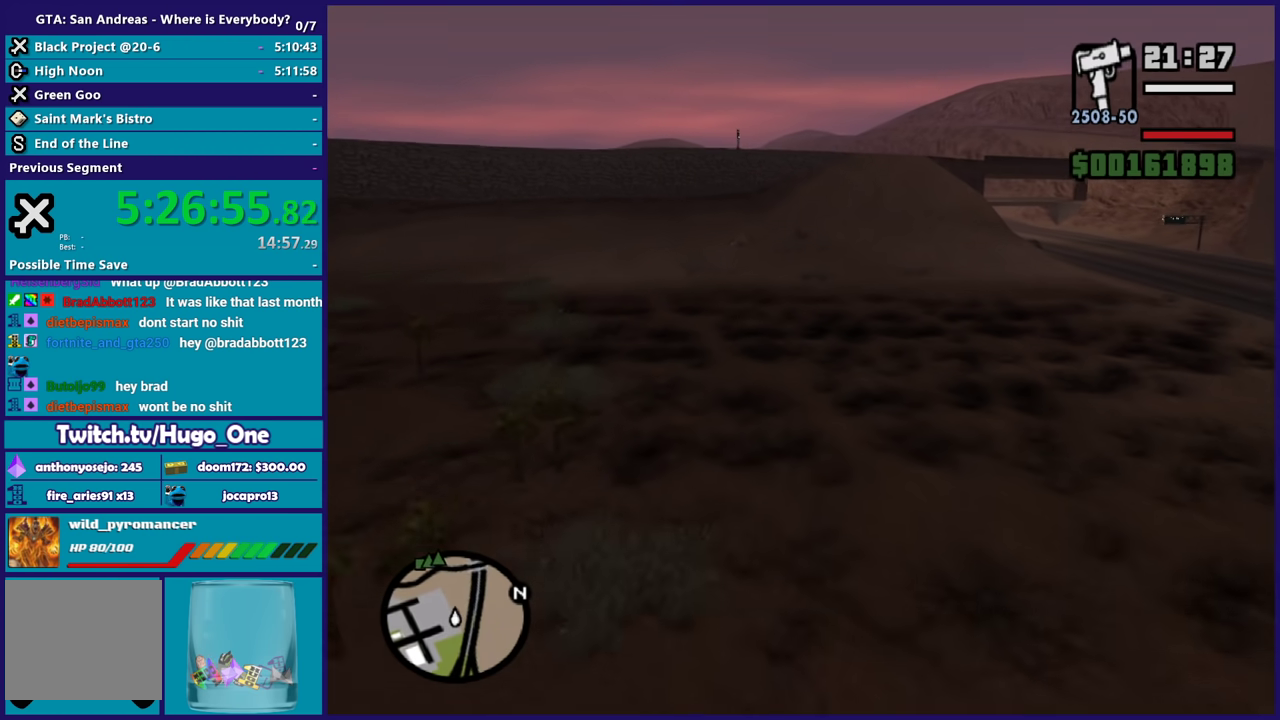
{"buttons": ["A"], "left_stick": "up", "right_stick": "center", "button_events": []}
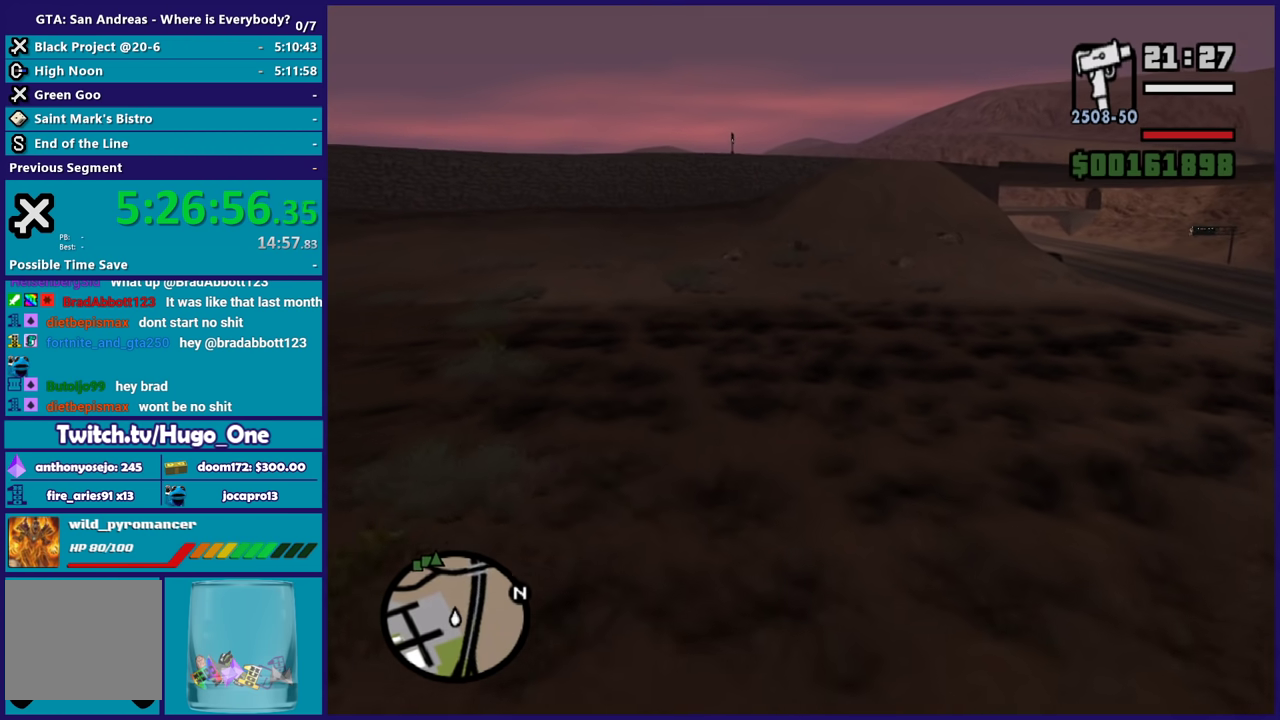
{"buttons": ["A"], "left_stick": "up", "right_stick": "center", "button_events": []}
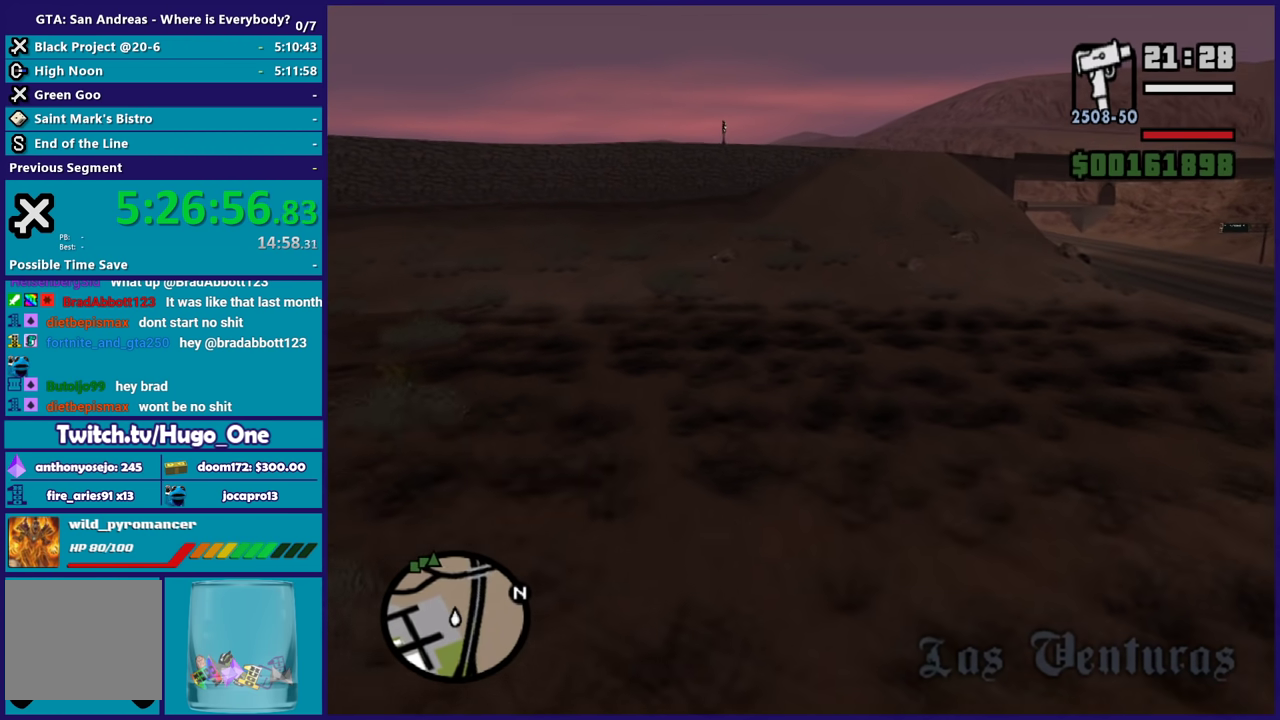
{"buttons": ["A"], "left_stick": "up", "right_stick": "center", "button_events": []}
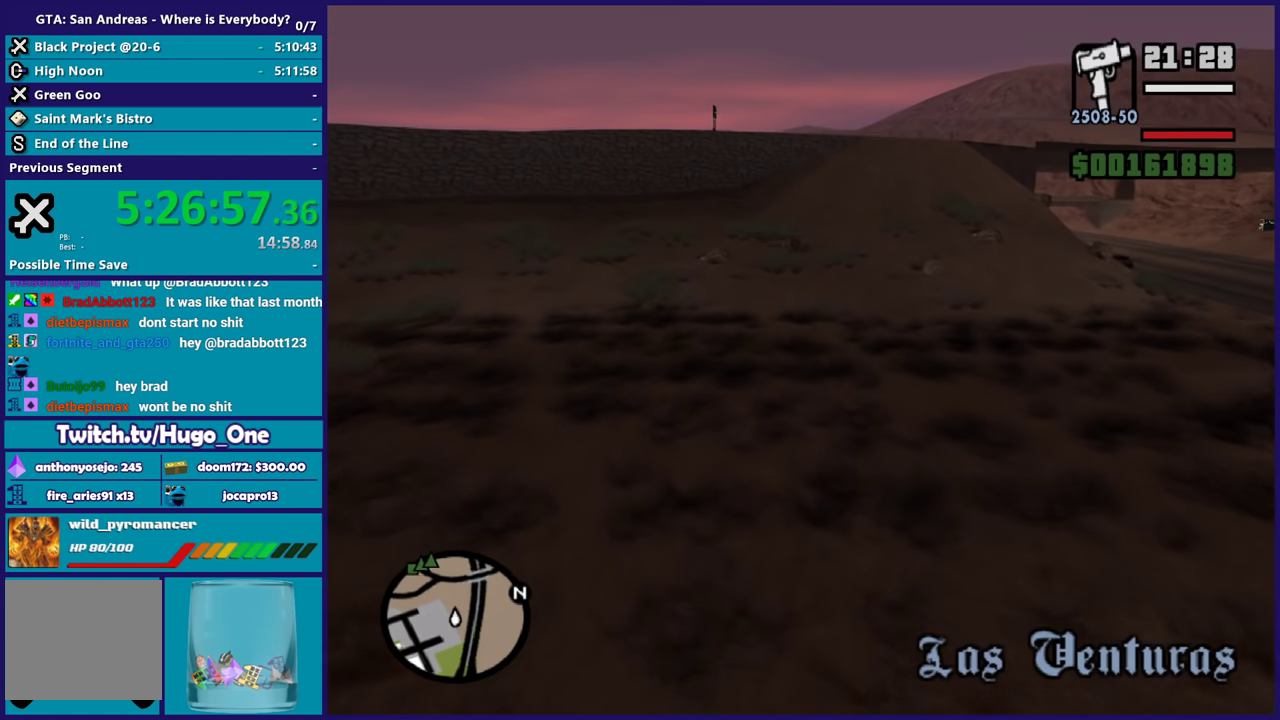
{"buttons": ["A"], "left_stick": "up-left", "right_stick": "center", "button_events": []}
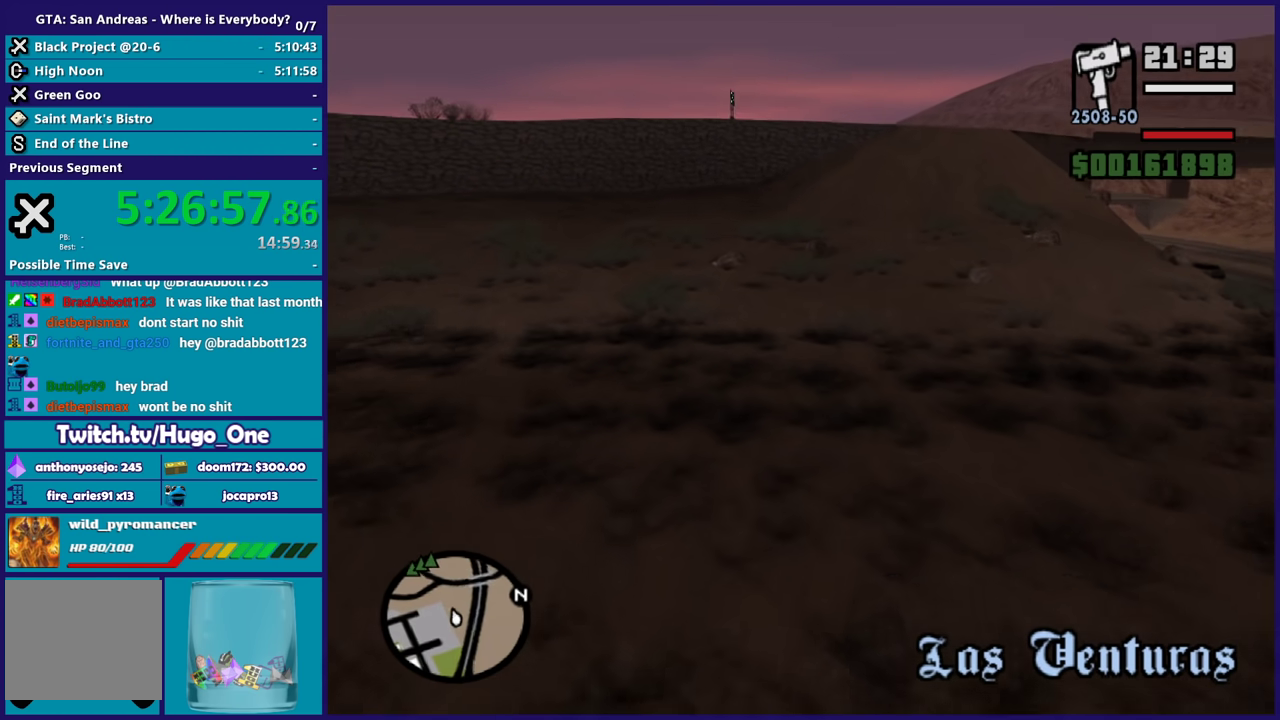
{"buttons": ["A"], "left_stick": "up", "right_stick": "center", "button_events": []}
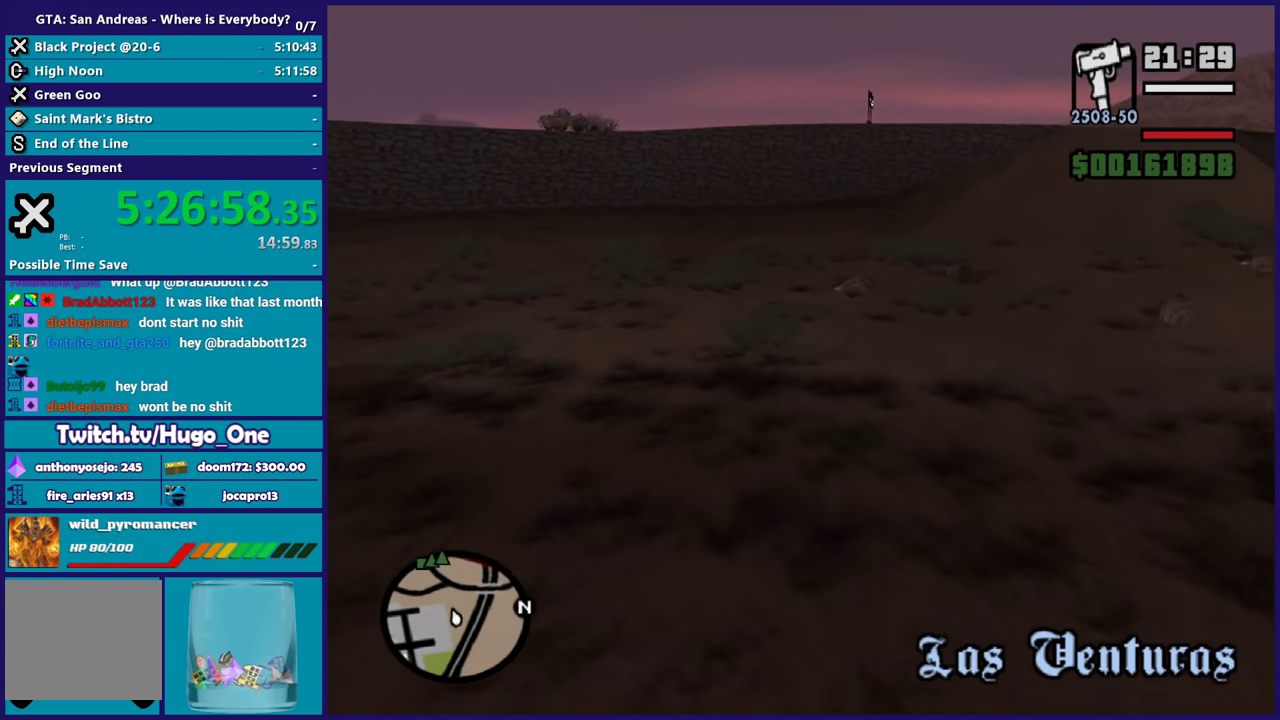
{"buttons": ["A"], "left_stick": "up", "right_stick": "center", "button_events": []}
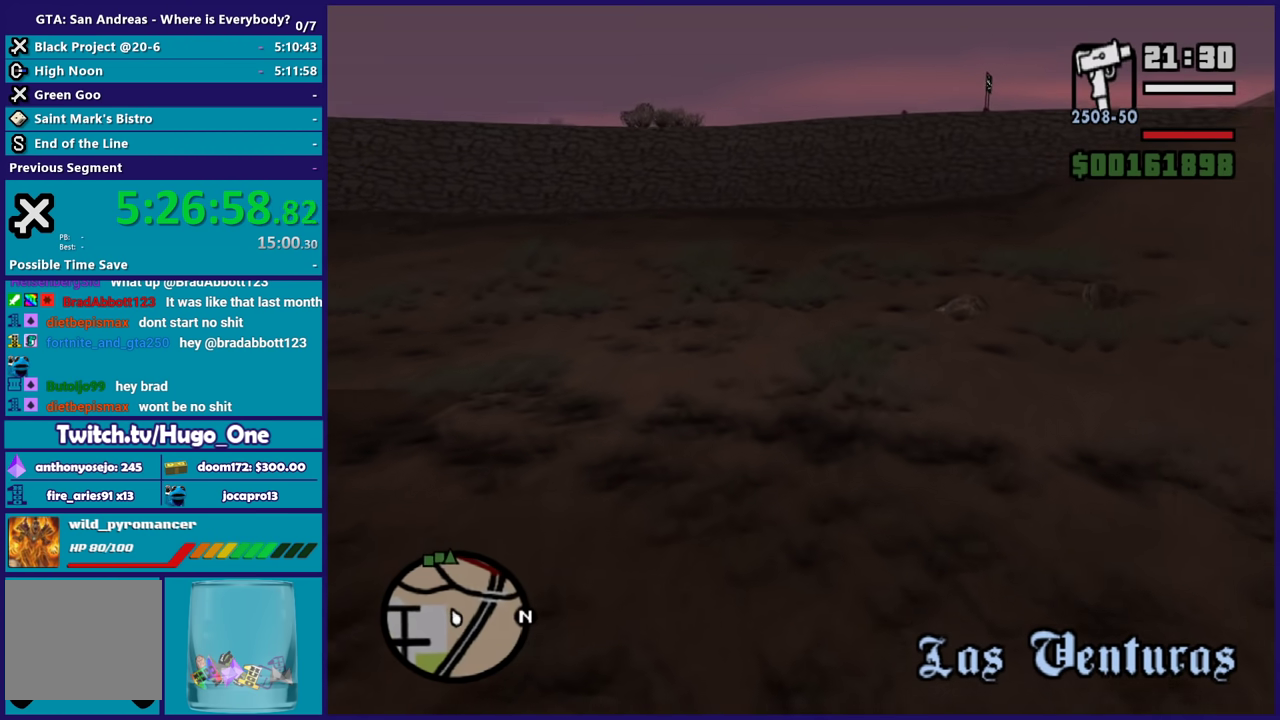
{"buttons": ["A"], "left_stick": "up", "right_stick": "center", "button_events": []}
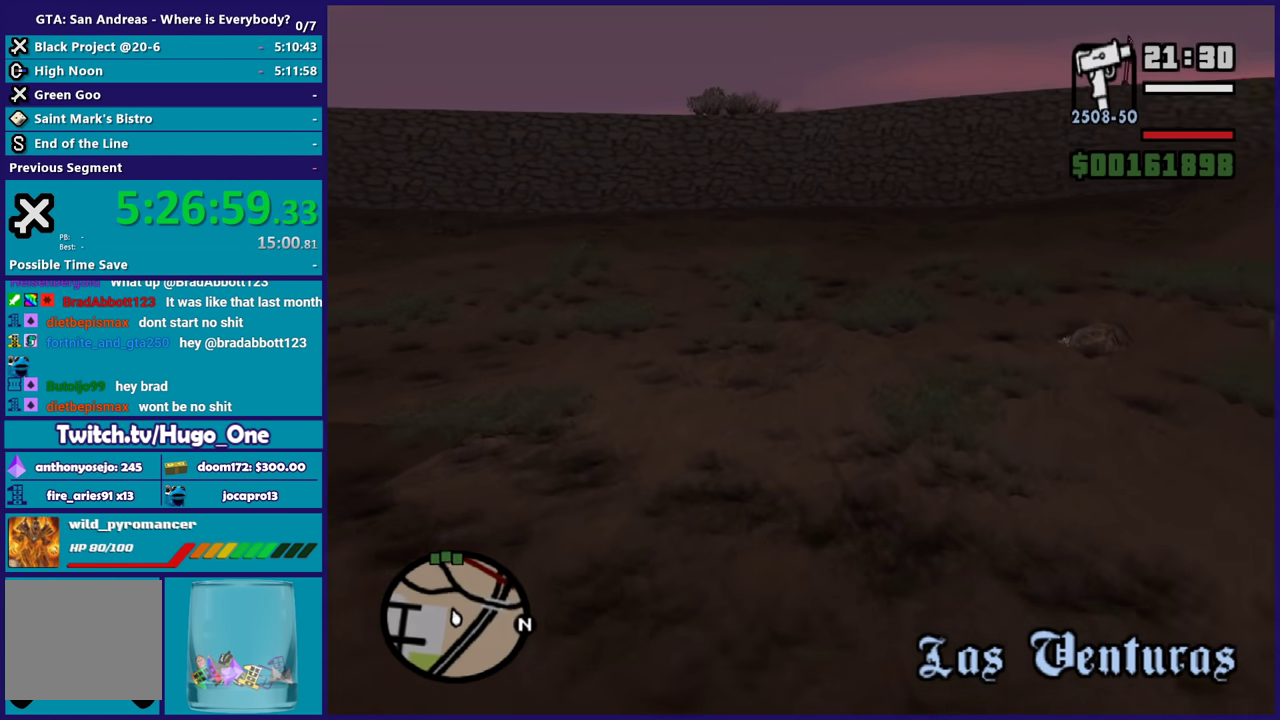
{"buttons": ["A"], "left_stick": "up", "right_stick": "center", "button_events": []}
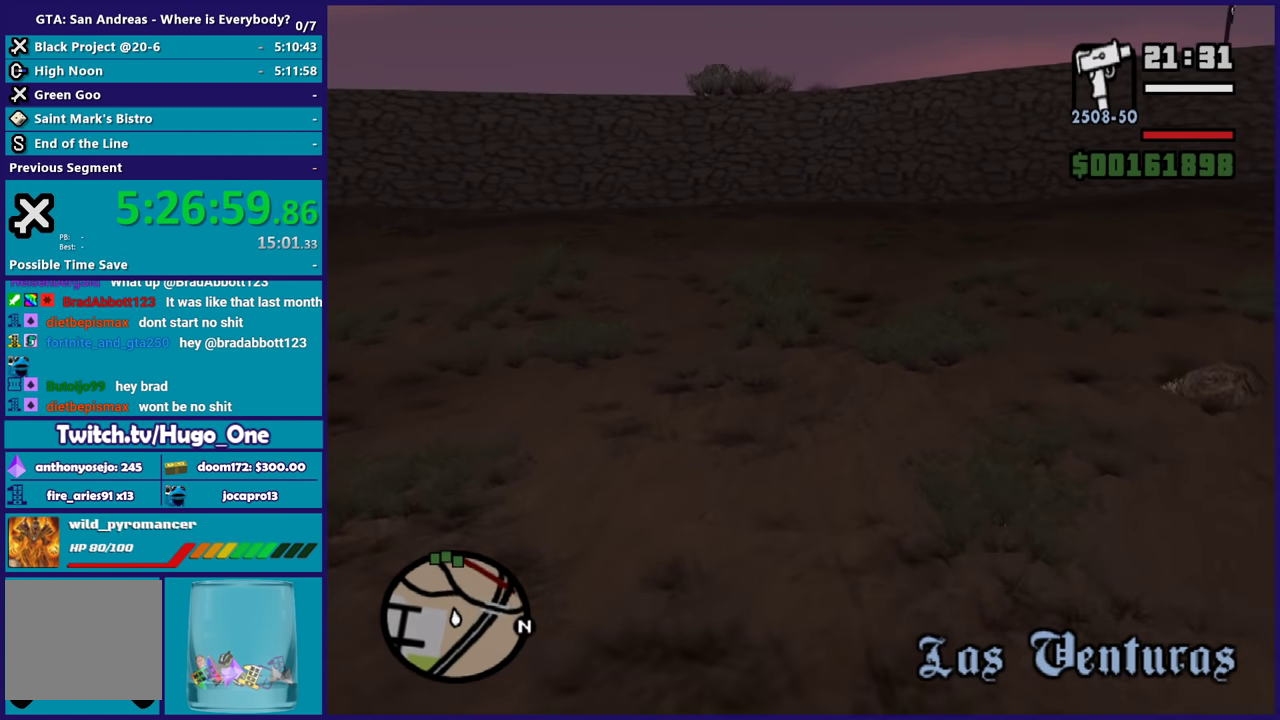
{"buttons": ["A"], "left_stick": "center", "right_stick": "center", "button_events": []}
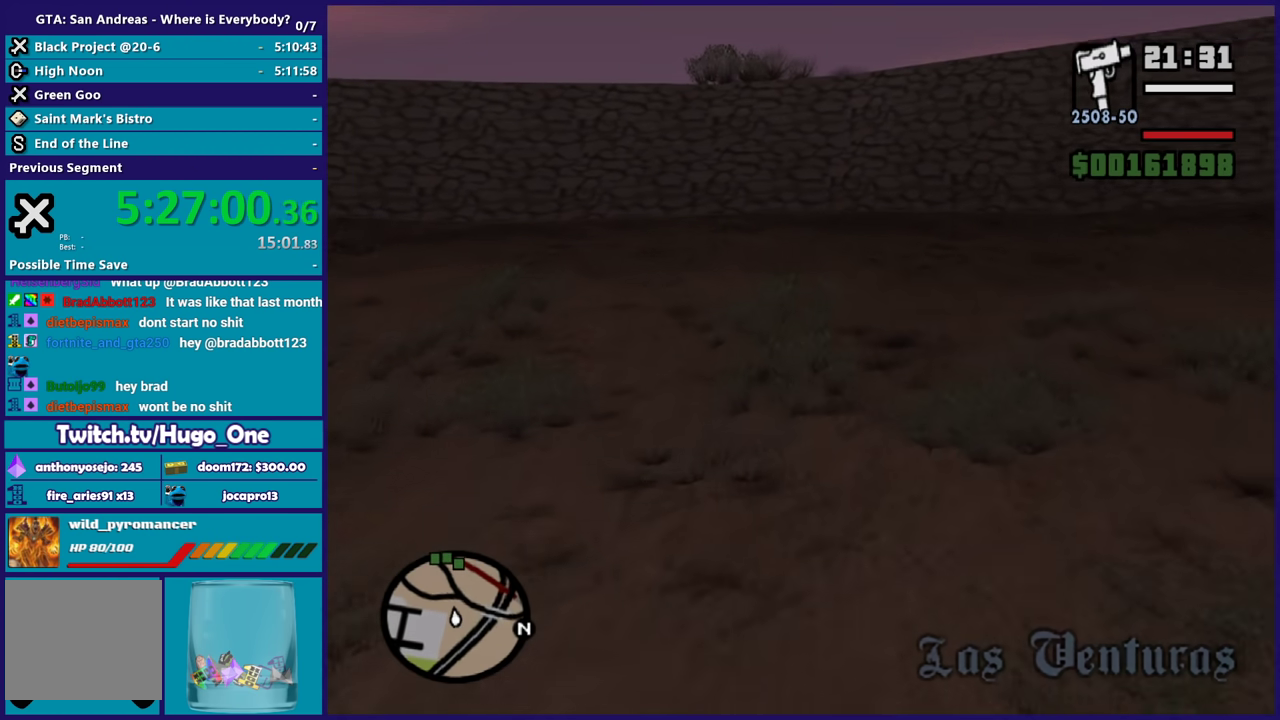
{"buttons": ["A"], "left_stick": "center", "right_stick": "center", "button_events": []}
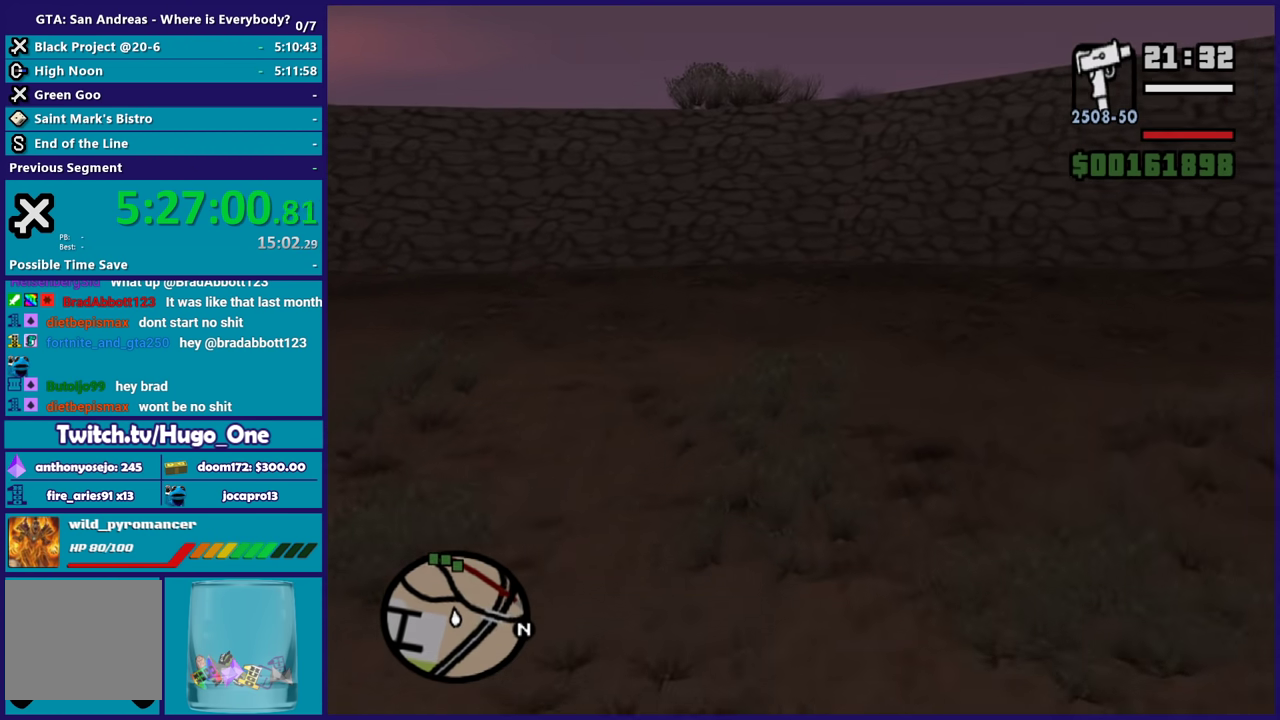
{"buttons": ["A"], "left_stick": "center", "right_stick": "center", "button_events": []}
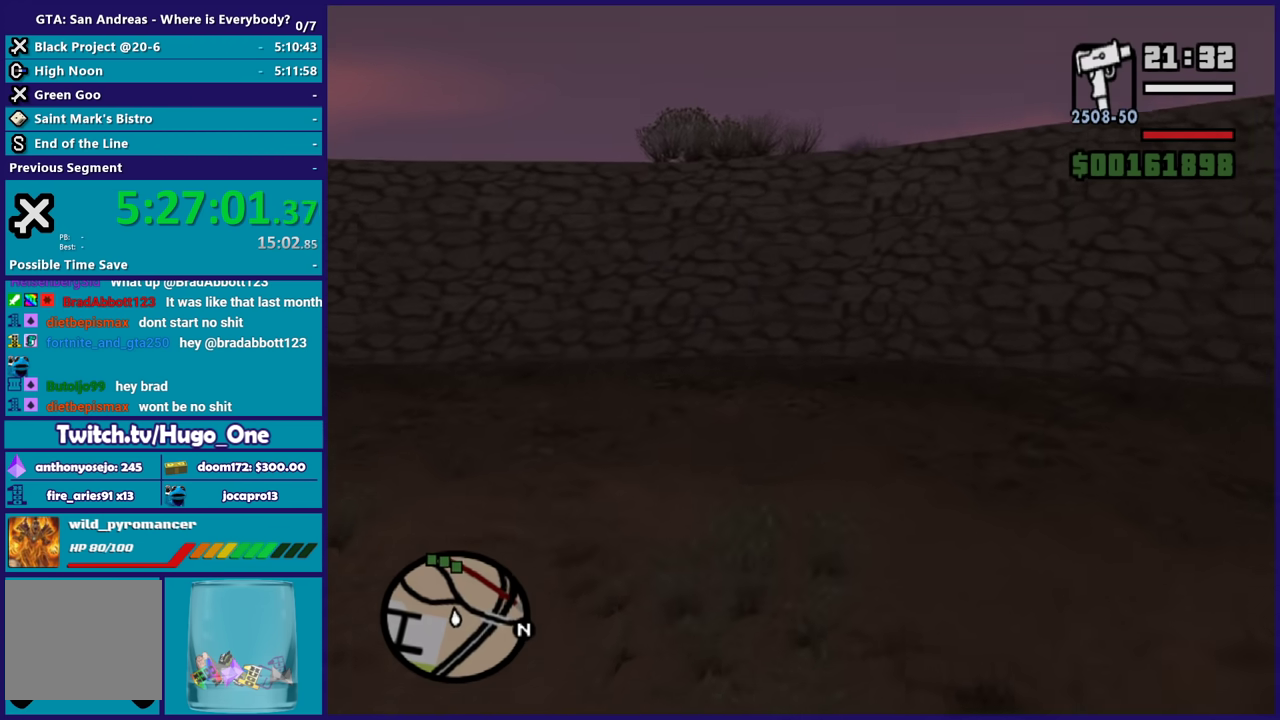
{"buttons": ["A"], "left_stick": "up-left", "right_stick": "center", "button_events": []}
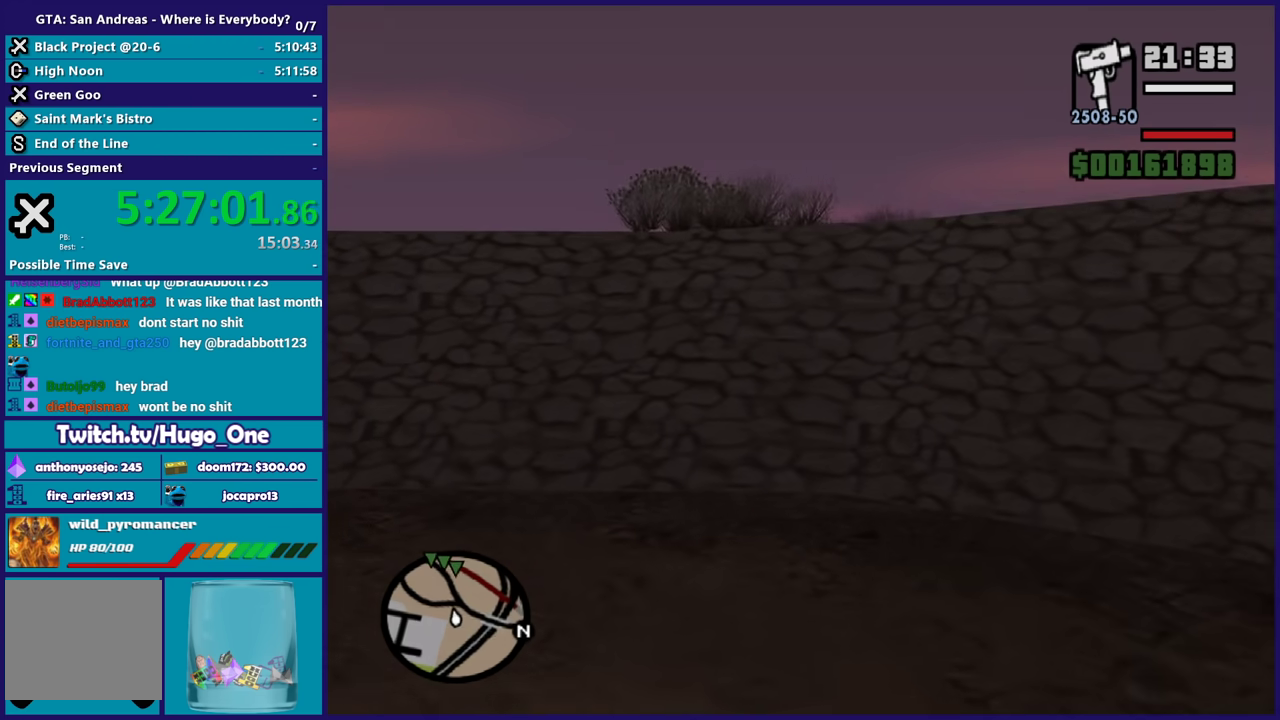
{"buttons": ["A"], "left_stick": "up", "right_stick": "center", "button_events": []}
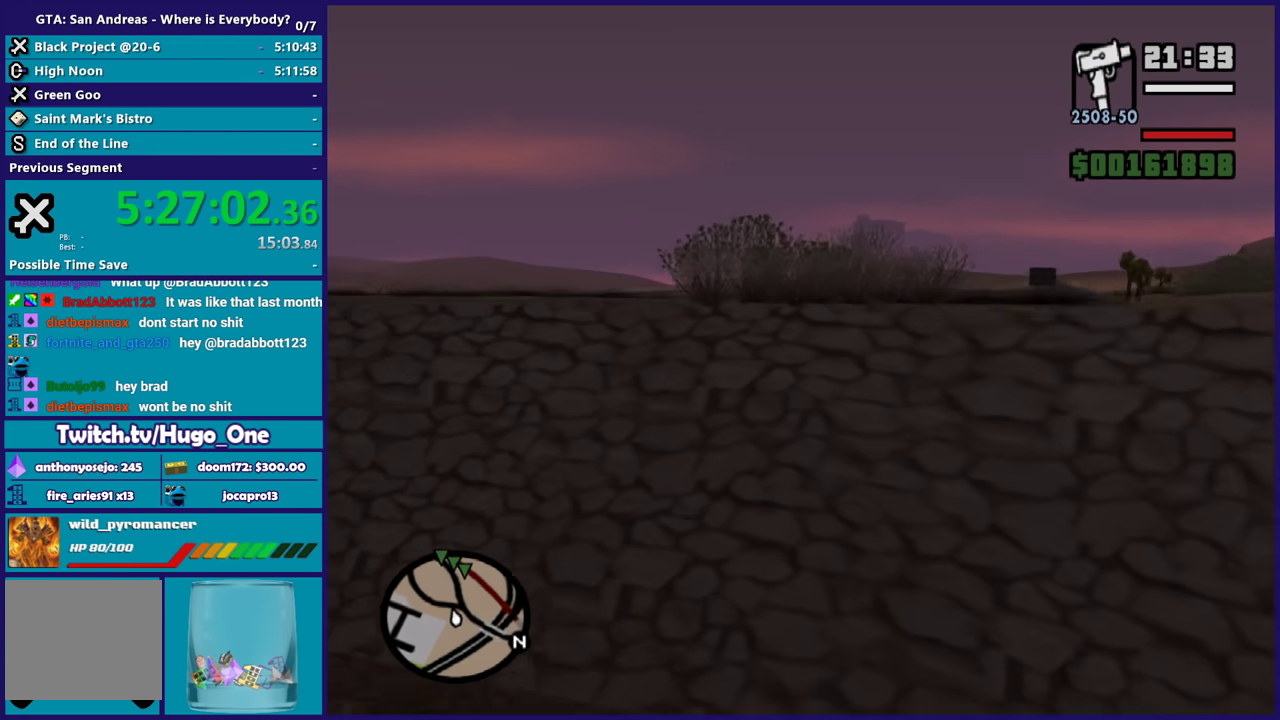
{"buttons": ["A"], "left_stick": "up-right", "right_stick": "center", "button_events": []}
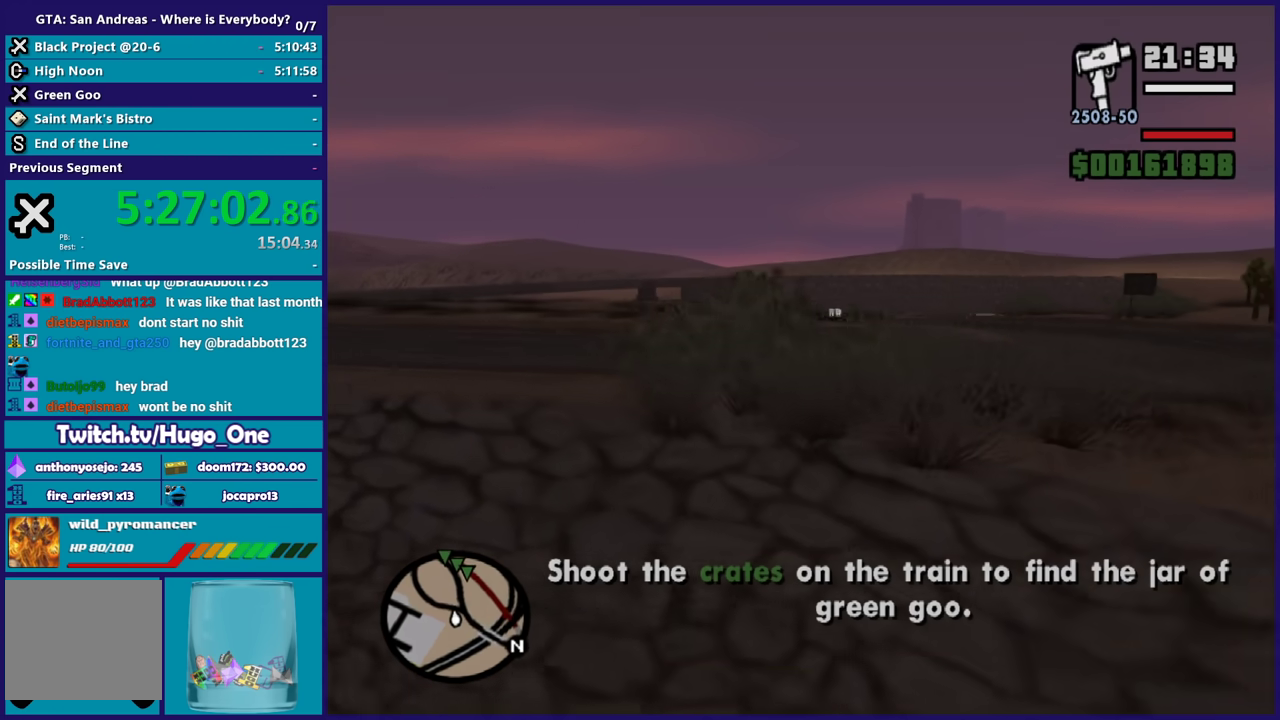
{"buttons": ["A"], "left_stick": "up", "right_stick": "center", "button_events": []}
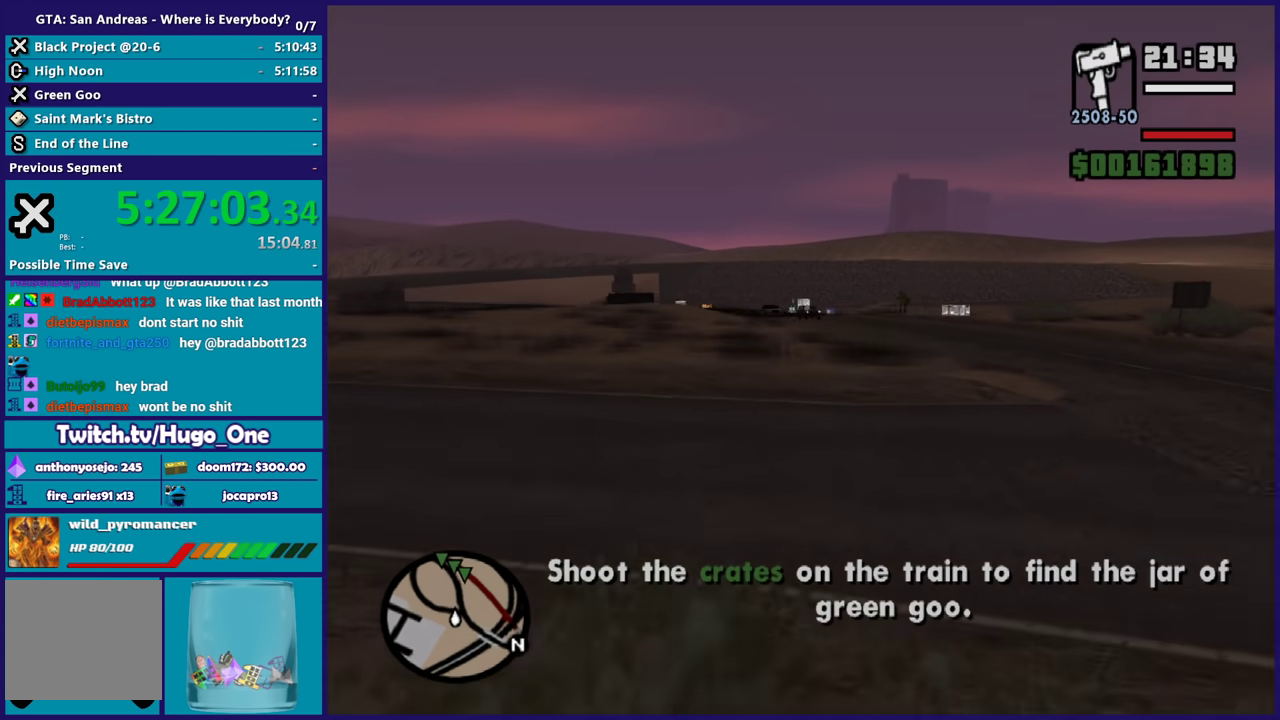
{"buttons": ["A"], "left_stick": "up", "right_stick": "center", "button_events": []}
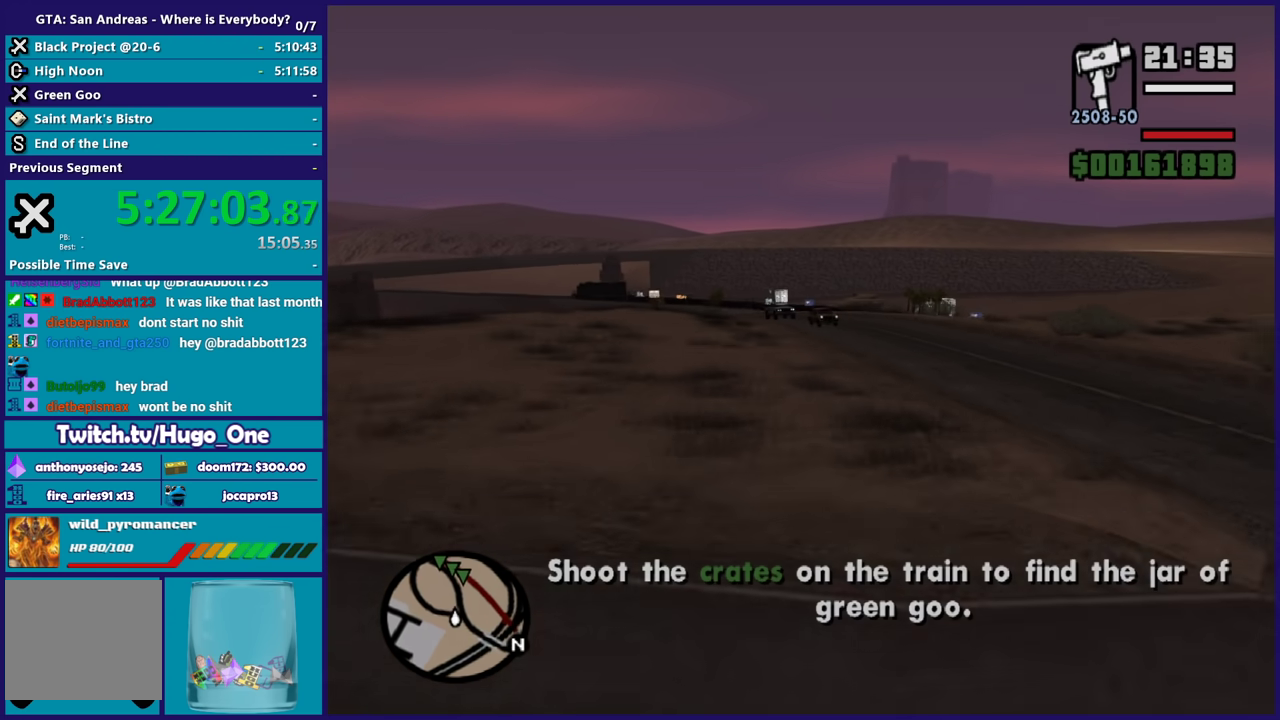
{"buttons": ["A"], "left_stick": "up-right", "right_stick": "center", "button_events": []}